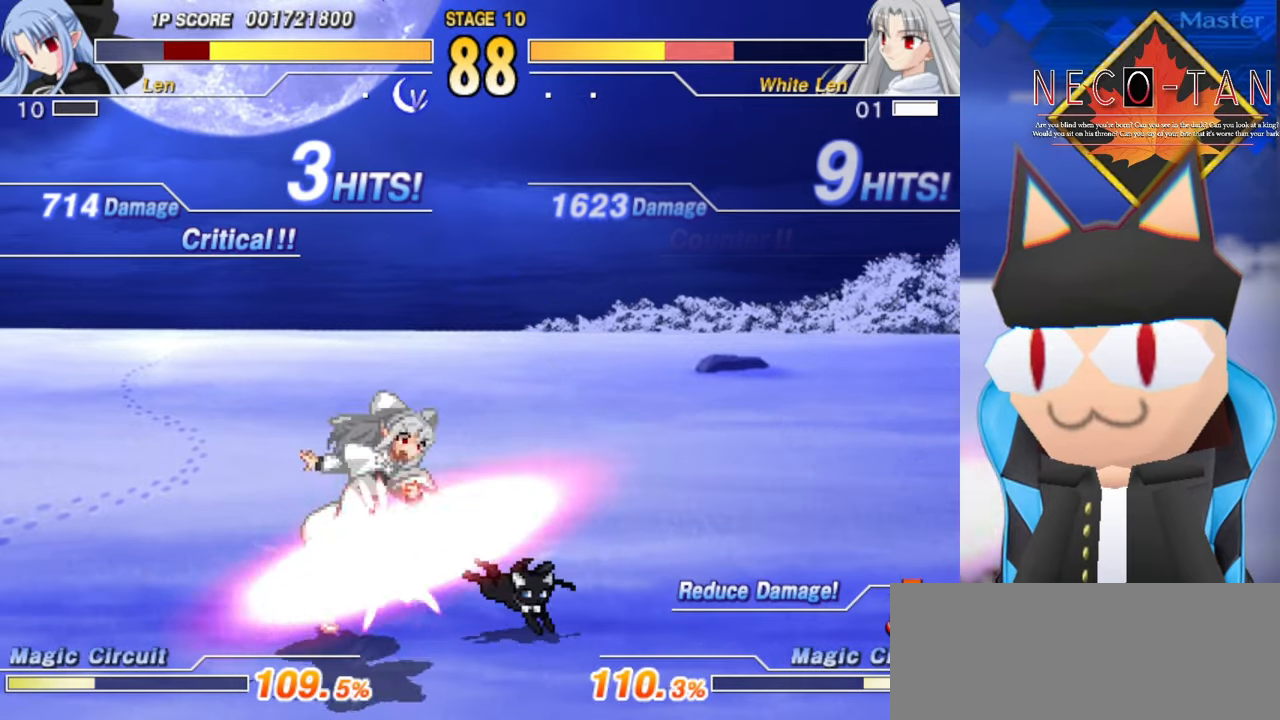
Gameplay with a controller (arcade stick); each line is a JSON object with the inputs held at the frame after it. "events" lists button and stick changes between this image and that frame as [ms after this image, input, new state], when the widget could be followed in between. Not read: L3 R3 other_buttons.
{"buttons": [], "left_stick": "center", "events": [[50, "CIRCLE", "up"], [66, "left_stick", "center"], [100, "CIRCLE", "down"], [166, "CIRCLE", "up"], [216, "CIRCLE", "down"], [283, "CIRCLE", "up"], [366, "CIRCLE", "down"], [383, "CIRCLE", "up"]]}
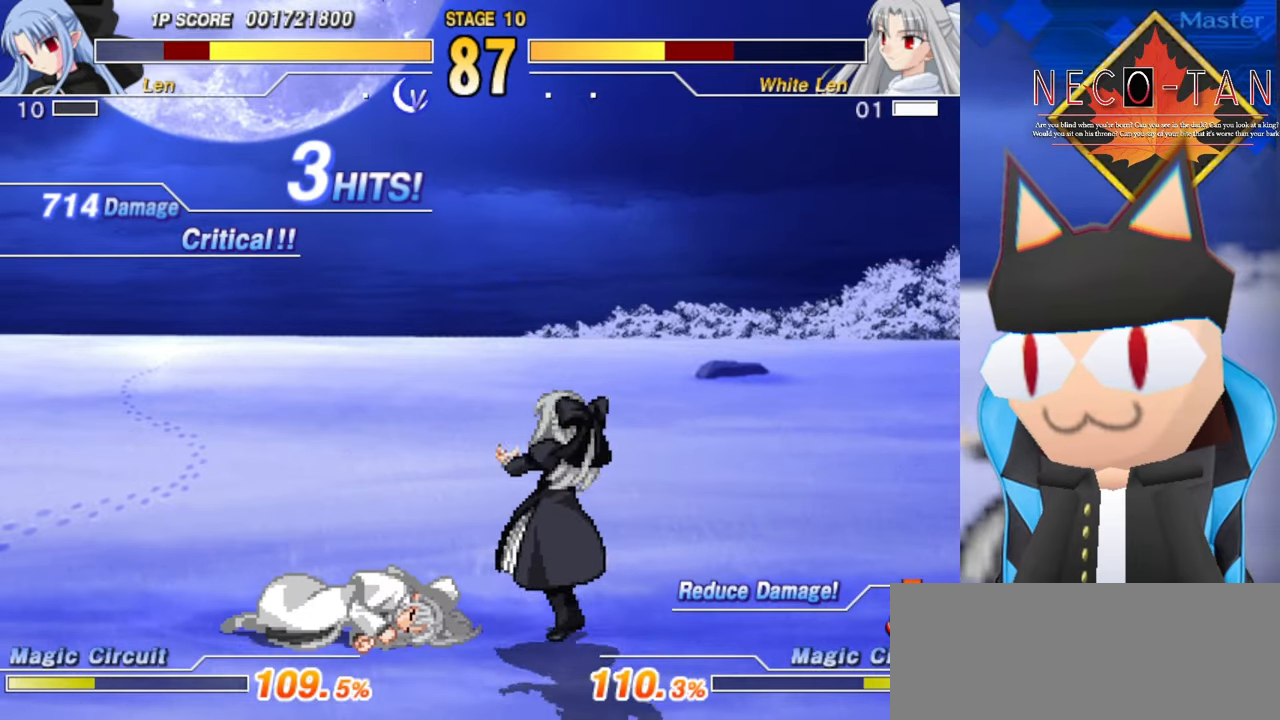
{"buttons": [], "left_stick": "down-right", "events": [[366, "left_stick", "down-right"]]}
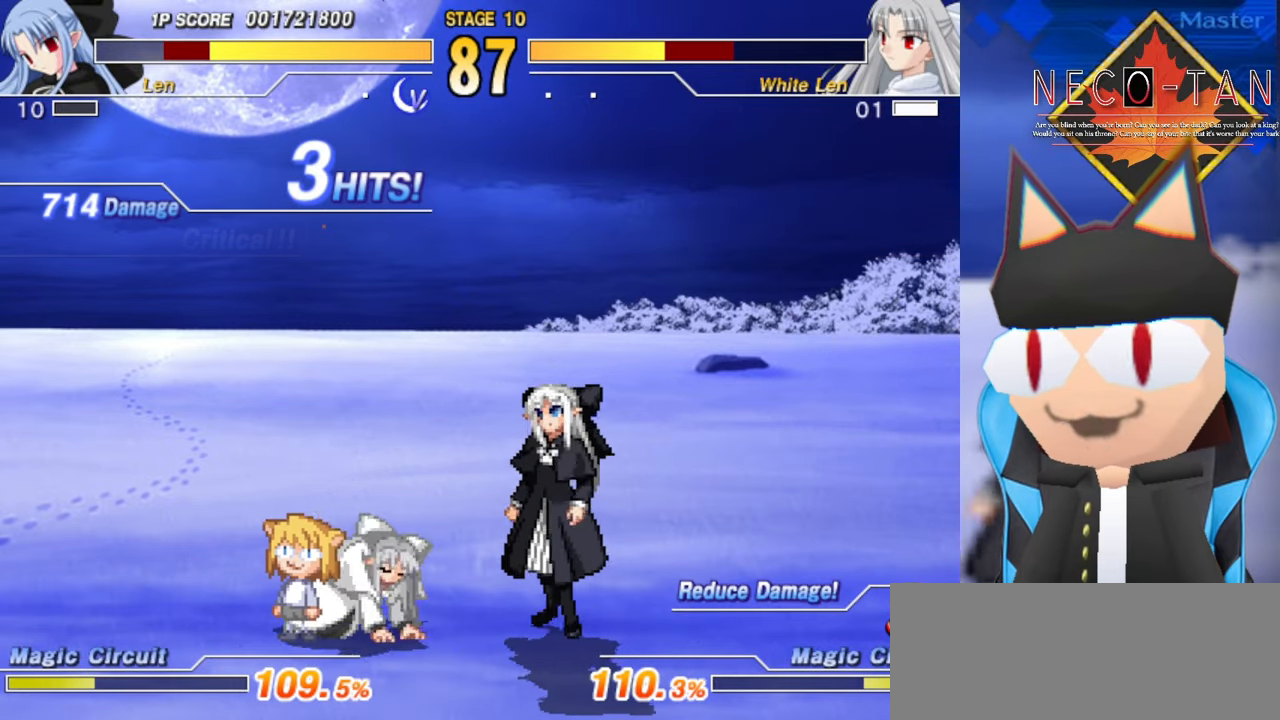
{"buttons": ["L2"], "left_stick": "center", "events": [[66, "left_stick", "center"], [466, "L2", "down"]]}
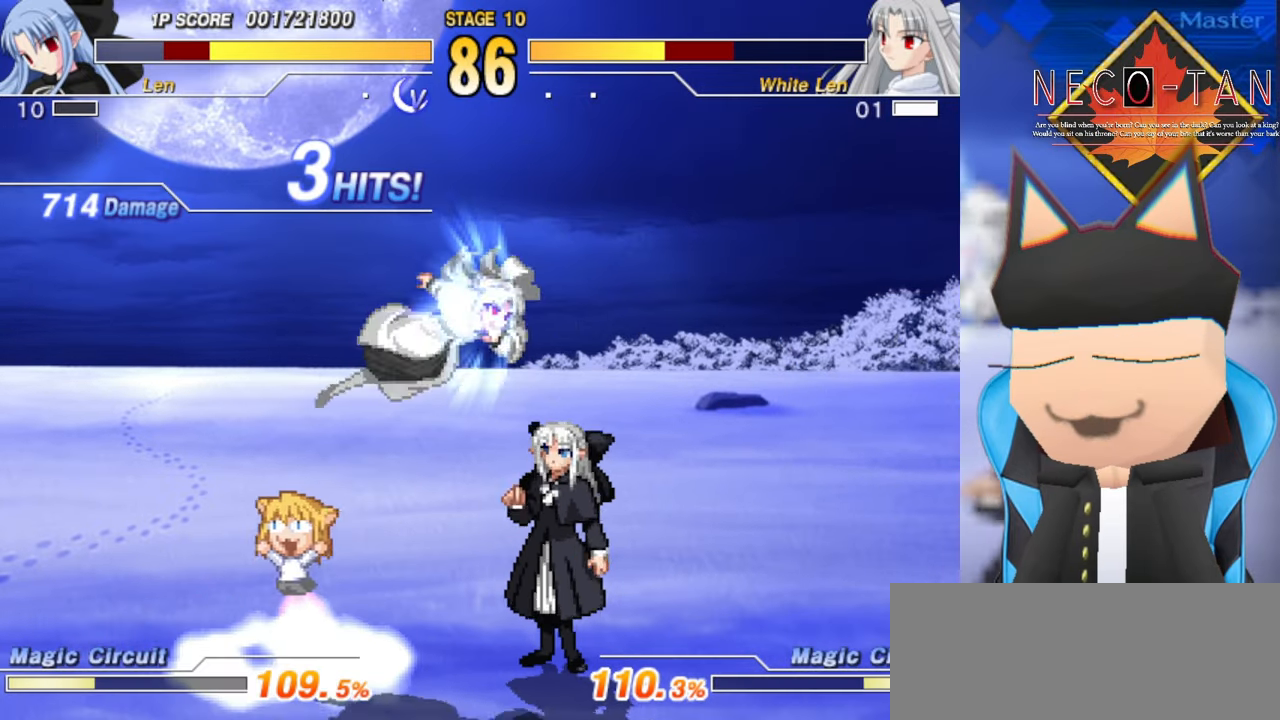
{"buttons": ["L2"], "left_stick": "center", "events": [[100, "L2", "up"], [483, "L2", "down"]]}
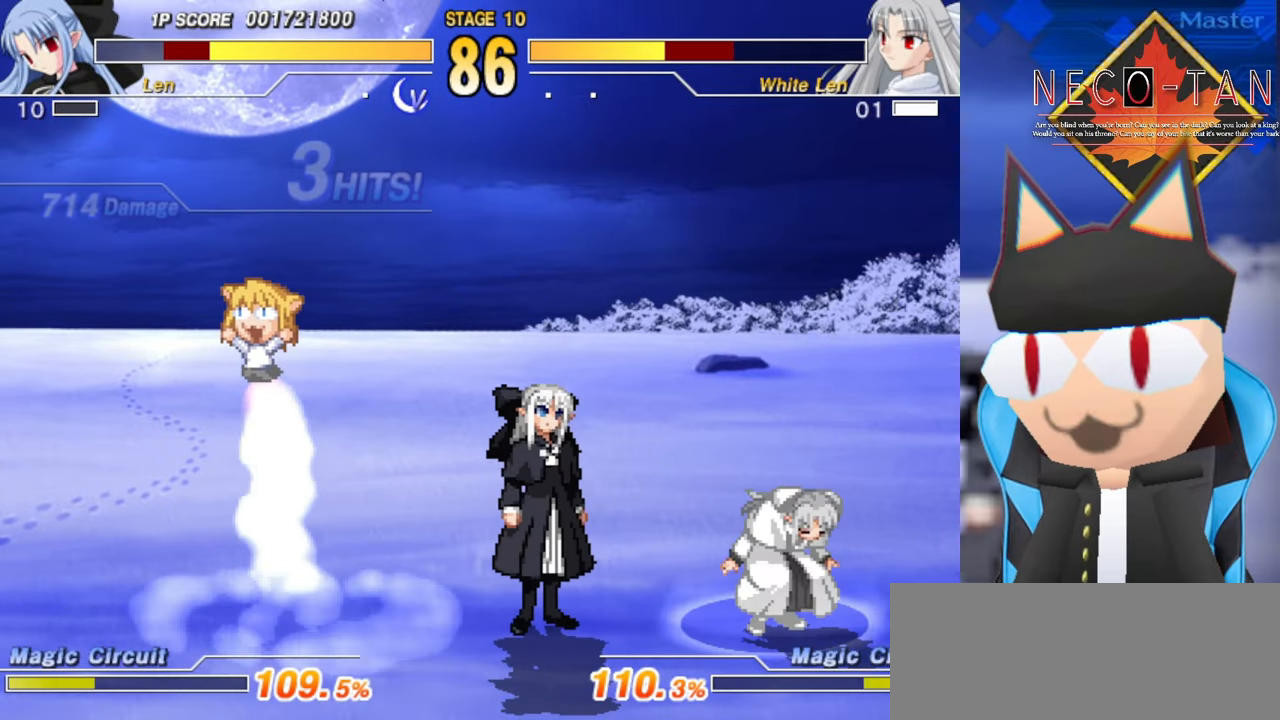
{"buttons": [], "left_stick": "left", "events": [[50, "R2", "down"], [66, "L2", "up"], [166, "R2", "up"], [233, "CIRCLE", "down"], [300, "left_stick", "right"], [350, "CIRCLE", "up"], [366, "left_stick", "up"], [450, "CIRCLE", "down"], [450, "left_stick", "left"], [500, "CIRCLE", "up"]]}
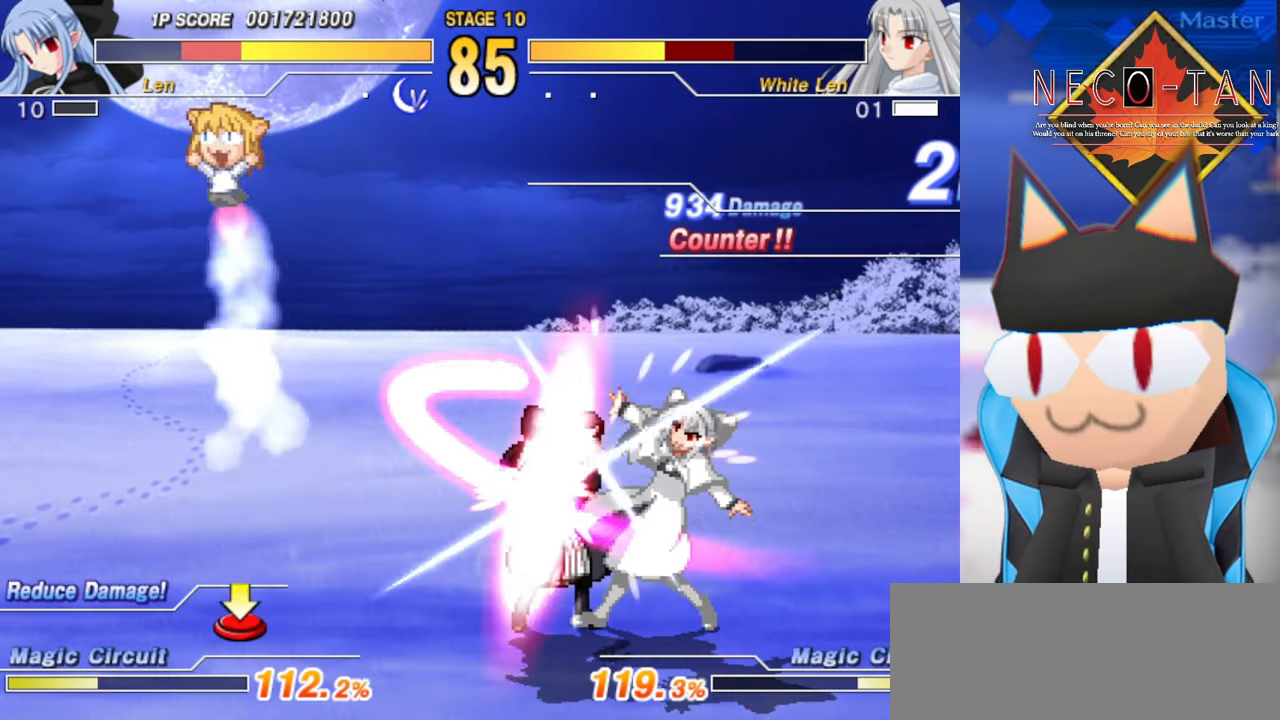
{"buttons": [], "left_stick": "up", "events": [[83, "left_stick", "center"], [133, "L2", "down"], [200, "L2", "up"], [200, "left_stick", "right"], [483, "left_stick", "up"]]}
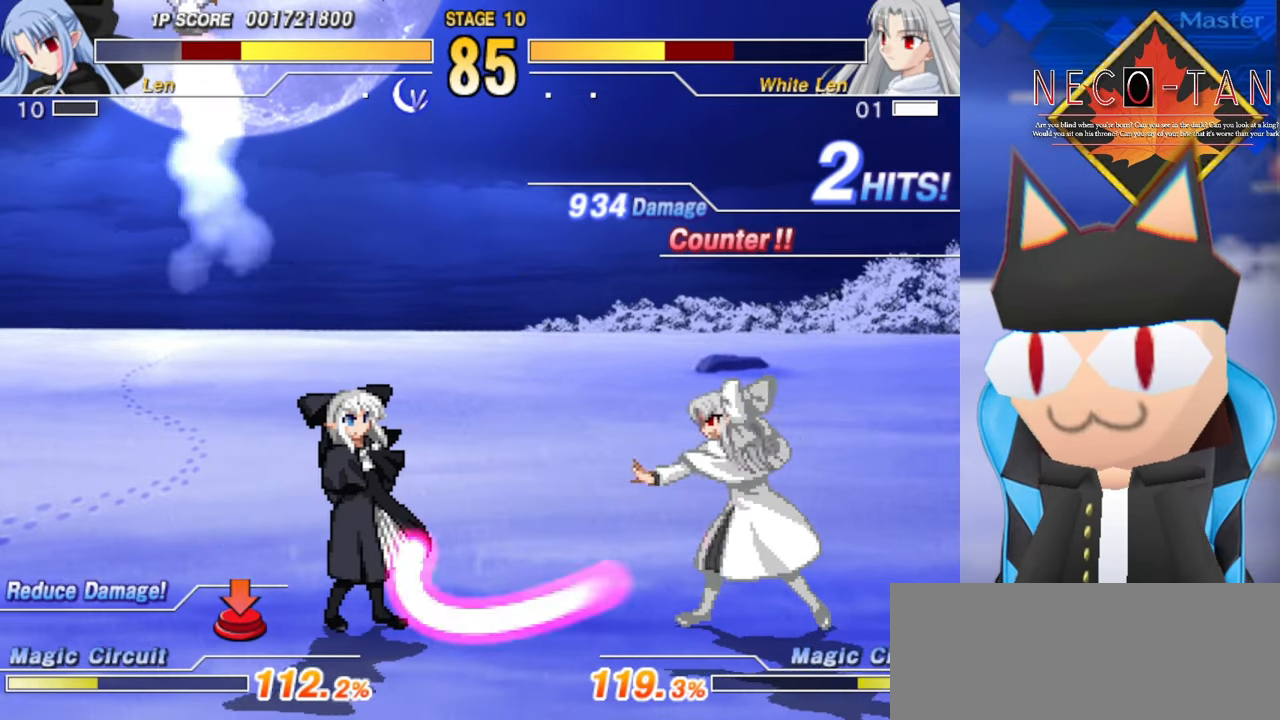
{"buttons": [], "left_stick": "center", "events": [[83, "CIRCLE", "down"], [100, "L2", "down"], [100, "R2", "down"], [100, "left_stick", "center"], [133, "R2", "up"], [150, "CIRCLE", "up"], [166, "L2", "up"]]}
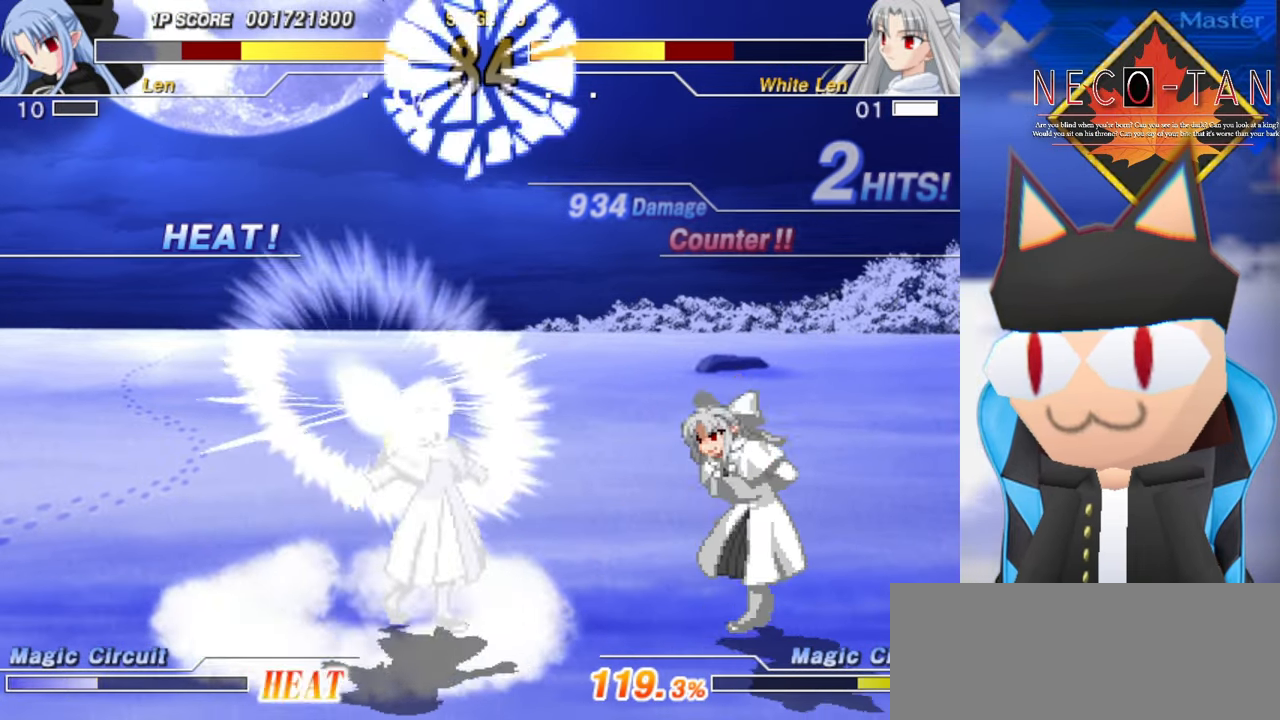
{"buttons": [], "left_stick": "up-left", "events": [[133, "left_stick", "right"], [433, "left_stick", "up"], [500, "left_stick", "up-left"]]}
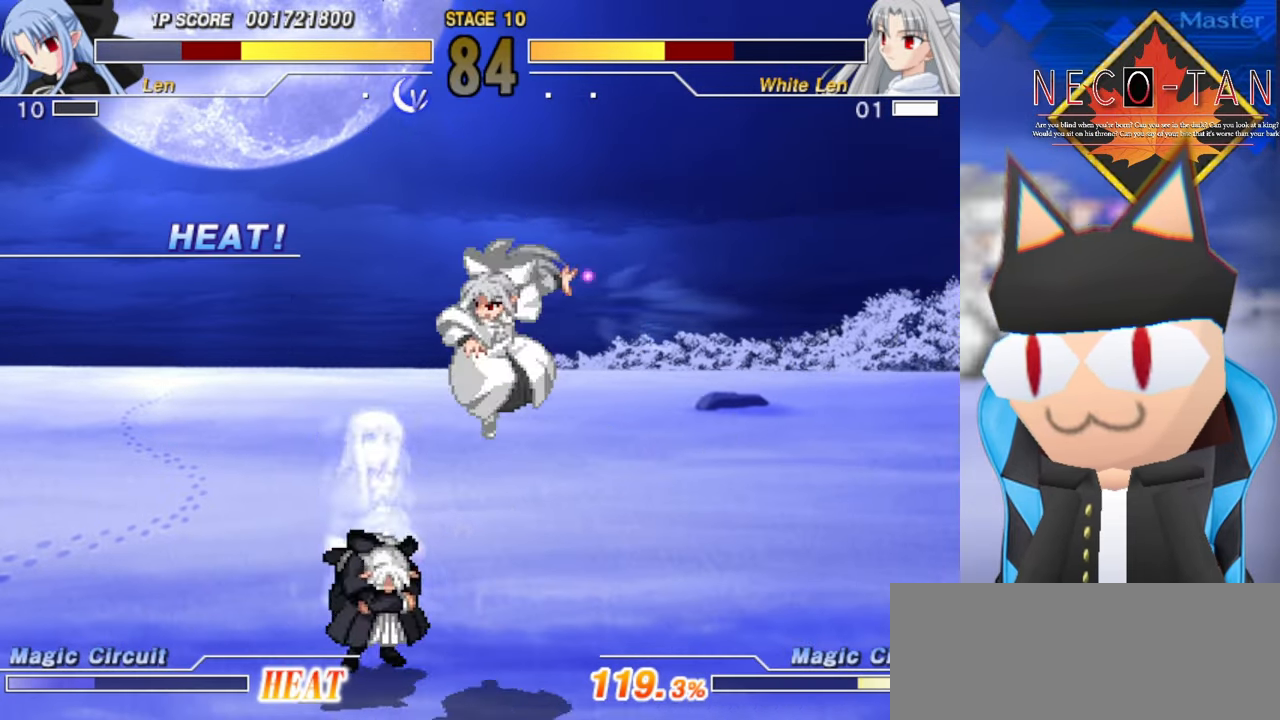
{"buttons": ["L2"], "left_stick": "center", "events": [[33, "L2", "down"], [100, "L2", "up"], [166, "L2", "down"], [200, "left_stick", "up"], [250, "L2", "up"], [316, "L2", "down"], [350, "left_stick", "right"], [400, "L2", "up"], [466, "L2", "down"], [466, "left_stick", "center"]]}
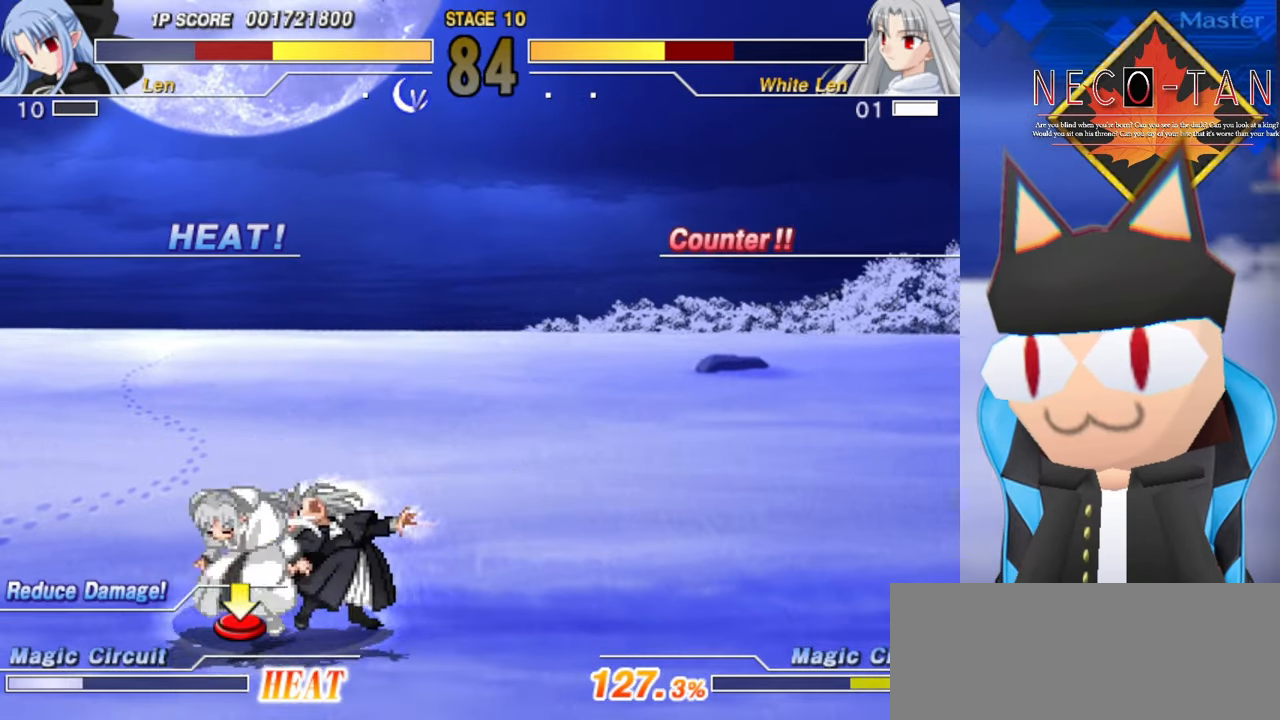
{"buttons": ["CIRCLE", "L2", "R2"], "left_stick": "up", "events": [[16, "left_stick", "up-left"], [33, "L2", "up"], [100, "L2", "down"], [150, "L2", "up"], [233, "CIRCLE", "down"], [233, "L2", "down"], [233, "R2", "down"], [267, "CIRCLE", "up"], [284, "L2", "up"], [284, "R2", "up"], [300, "left_stick", "up-right"], [350, "CIRCLE", "down"], [350, "L2", "down"], [350, "R2", "down"], [400, "CIRCLE", "up"], [400, "L2", "up"], [400, "R2", "up"], [450, "left_stick", "up"], [484, "CIRCLE", "down"], [484, "L2", "down"], [484, "R2", "down"]]}
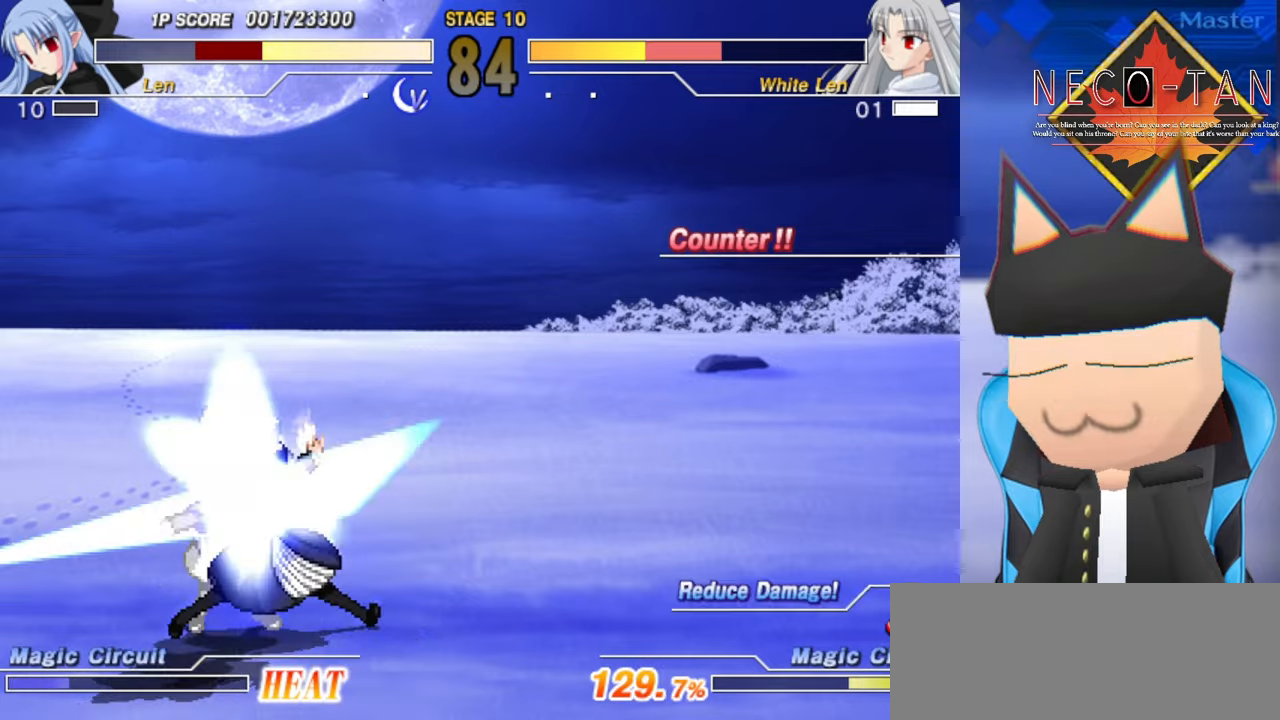
{"buttons": [], "left_stick": "center", "events": [[17, "CIRCLE", "up"], [17, "L2", "up"], [17, "R2", "up"], [17, "left_stick", "right"], [100, "CIRCLE", "down"], [100, "R2", "down"], [100, "left_stick", "up"], [134, "CIRCLE", "up"], [134, "R2", "up"], [184, "left_stick", "right"], [217, "CIRCLE", "down"], [217, "R2", "down"], [250, "CIRCLE", "up"], [250, "R2", "up"], [250, "left_stick", "up"], [317, "left_stick", "right"], [334, "CIRCLE", "down"], [334, "R2", "down"], [367, "CIRCLE", "up"], [367, "R2", "up"], [400, "left_stick", "up"], [450, "CIRCLE", "down"], [450, "R2", "down"], [450, "left_stick", "center"], [484, "CIRCLE", "up"], [484, "R2", "up"]]}
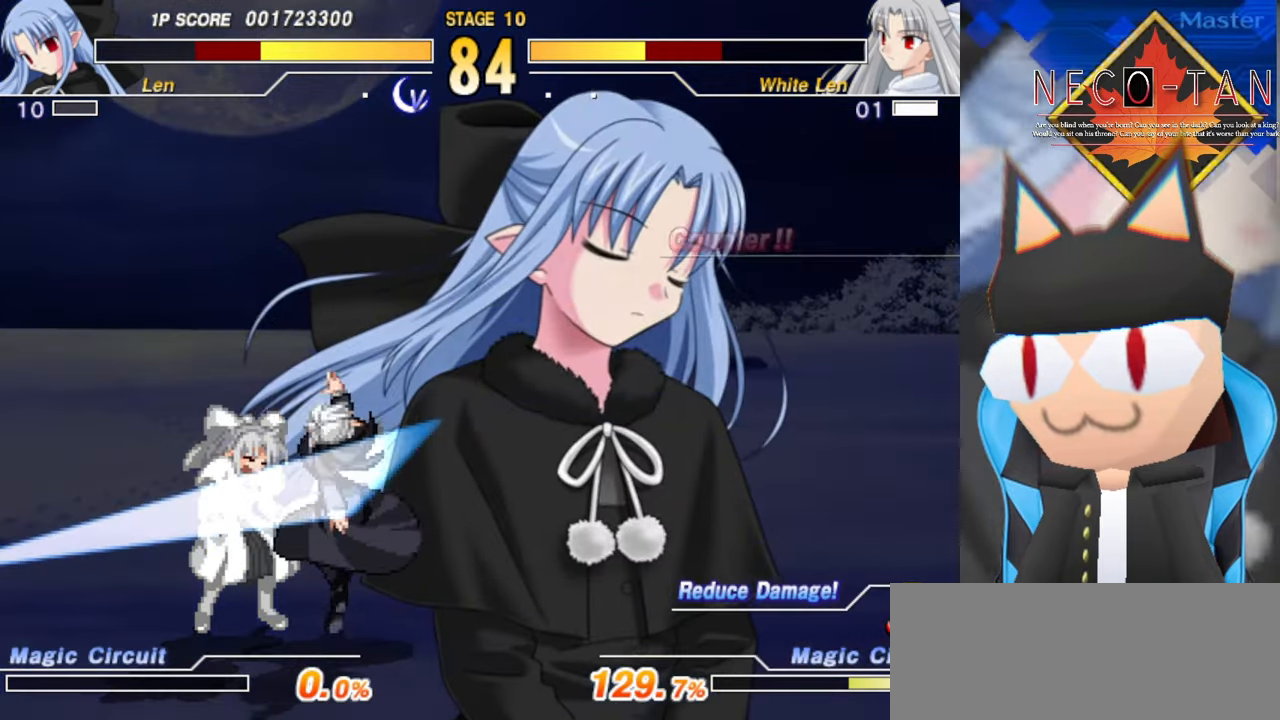
{"buttons": [], "left_stick": "center", "events": []}
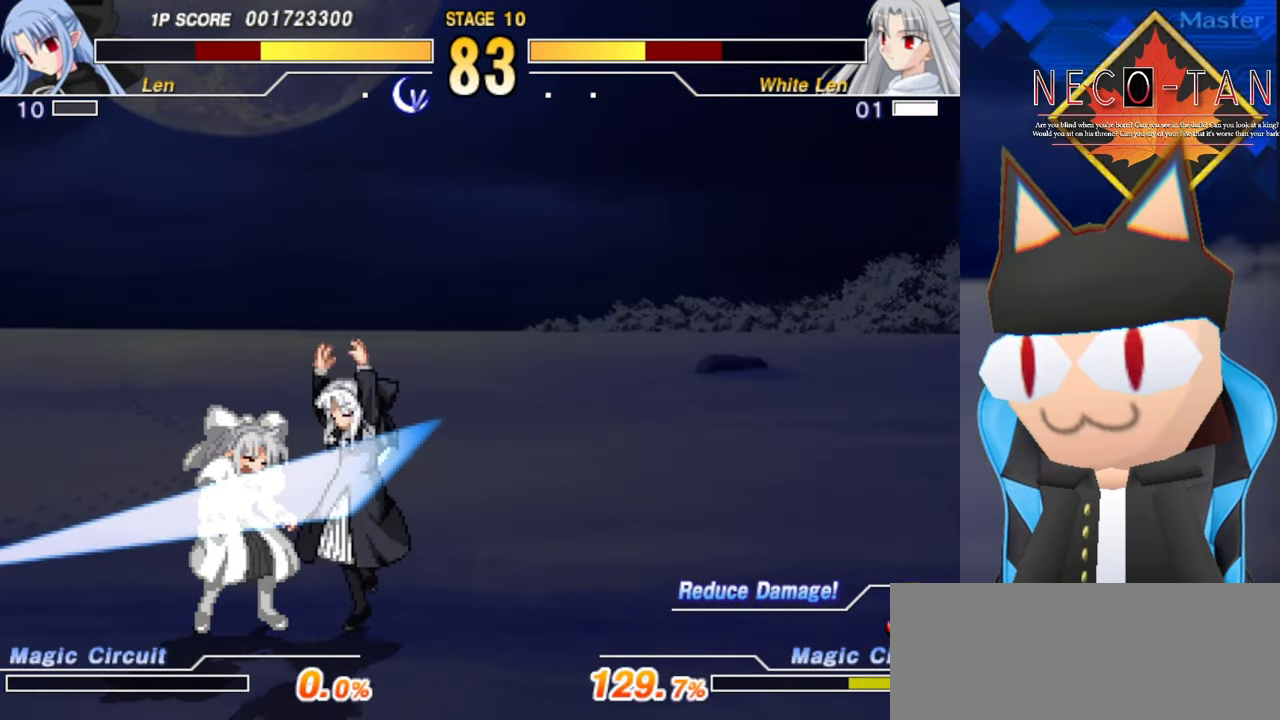
{"buttons": [], "left_stick": "center", "events": []}
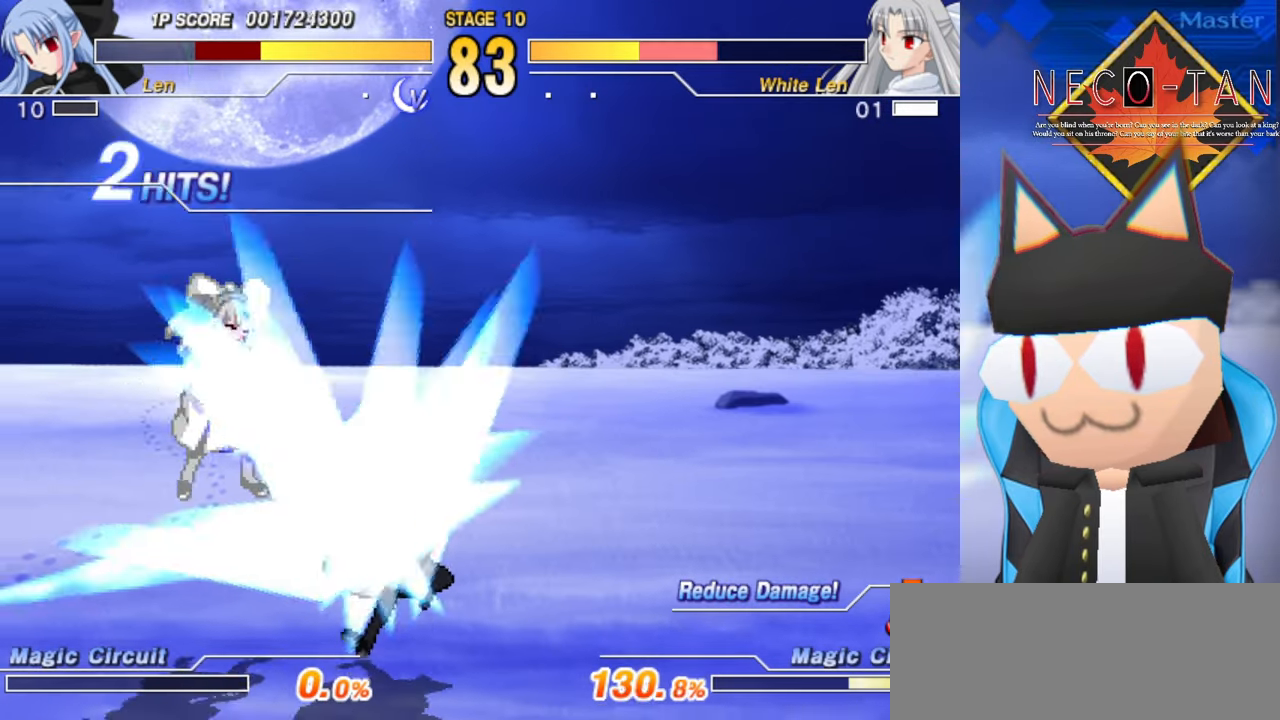
{"buttons": [], "left_stick": "down-right", "events": [[500, "left_stick", "down-right"]]}
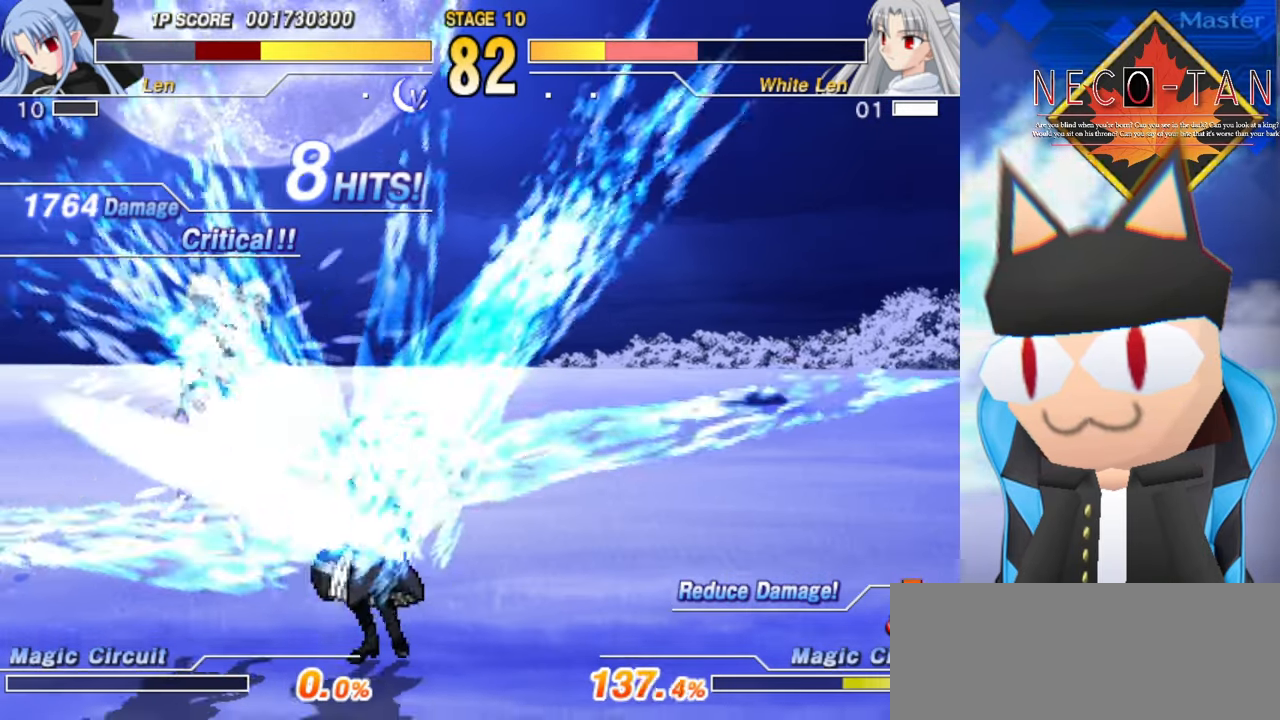
{"buttons": [], "left_stick": "center", "events": [[284, "R2", "down"], [367, "R2", "up"], [417, "R2", "down"], [434, "left_stick", "center"], [484, "R2", "up"]]}
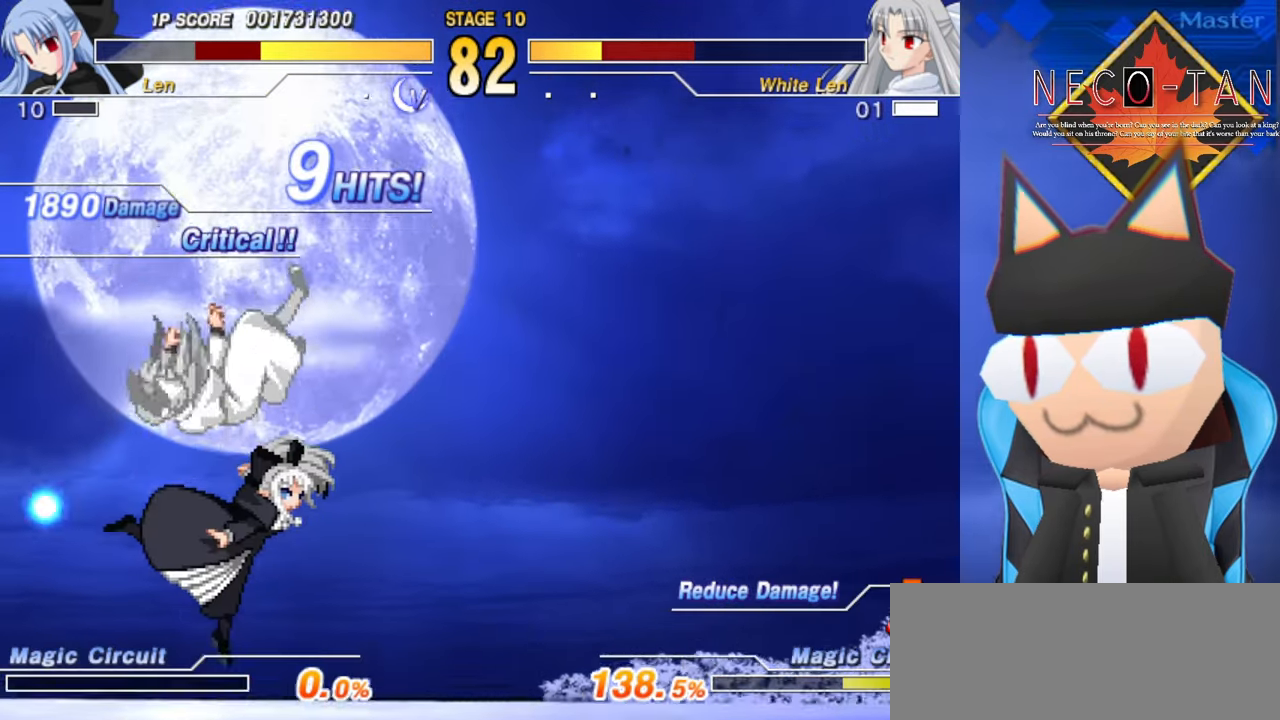
{"buttons": [], "left_stick": "center", "events": [[50, "CIRCLE", "down"], [50, "R2", "down"], [67, "R2", "up"], [117, "left_stick", "down-right"], [134, "CIRCLE", "up"], [167, "CIRCLE", "down"], [234, "CIRCLE", "up"], [300, "left_stick", "center"]]}
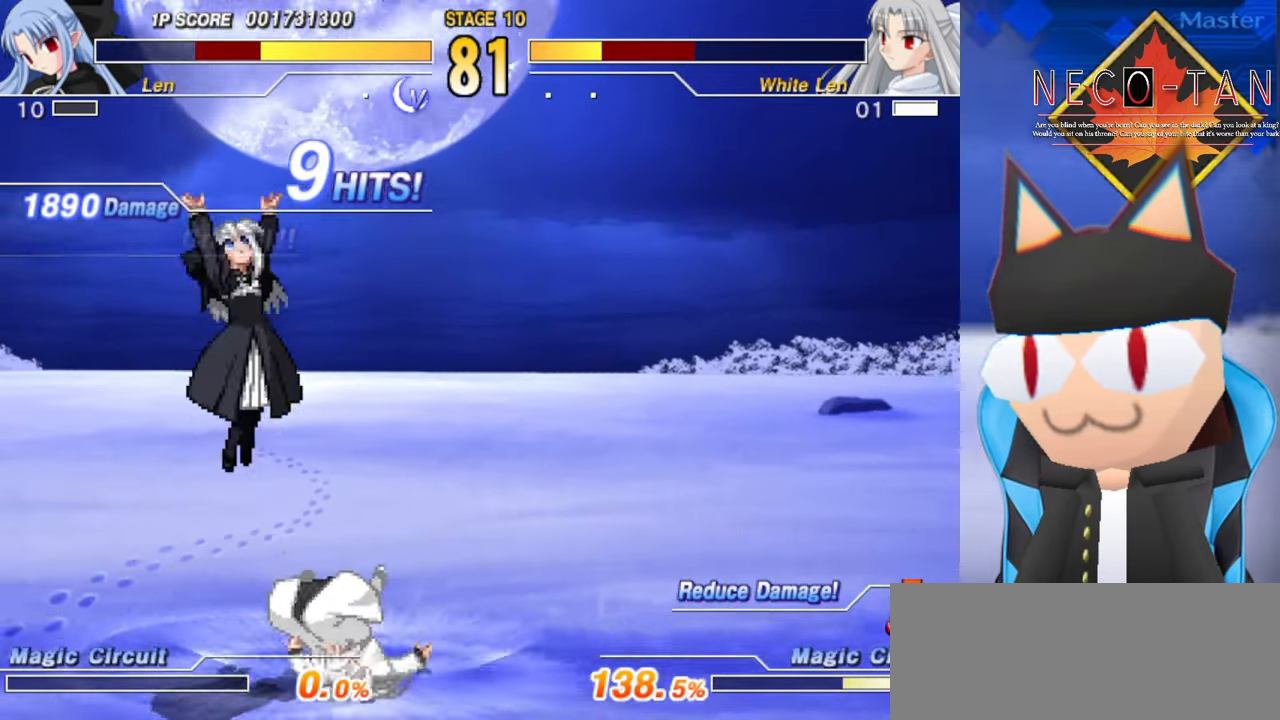
{"buttons": [], "left_stick": "center", "events": [[334, "CIRCLE", "down"], [350, "left_stick", "down-left"], [450, "CIRCLE", "up"], [484, "left_stick", "center"]]}
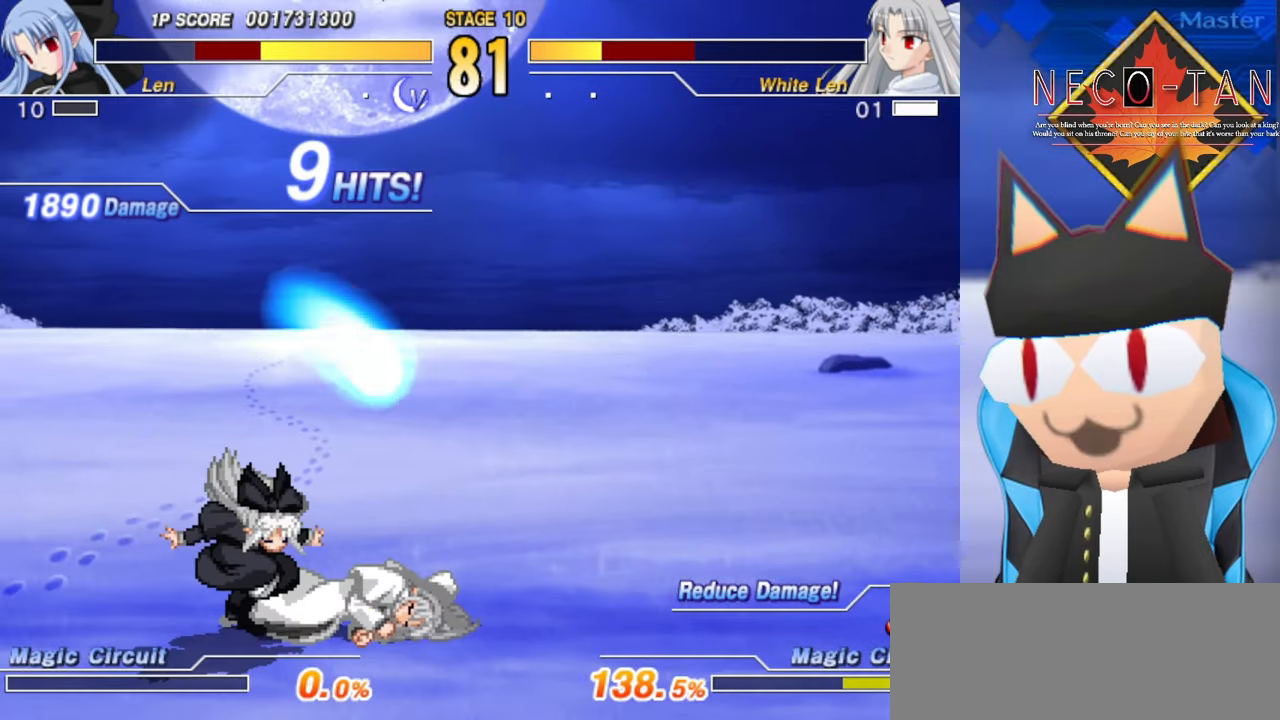
{"buttons": [], "left_stick": "up", "events": [[150, "left_stick", "up"], [350, "left_stick", "down"], [500, "left_stick", "up"]]}
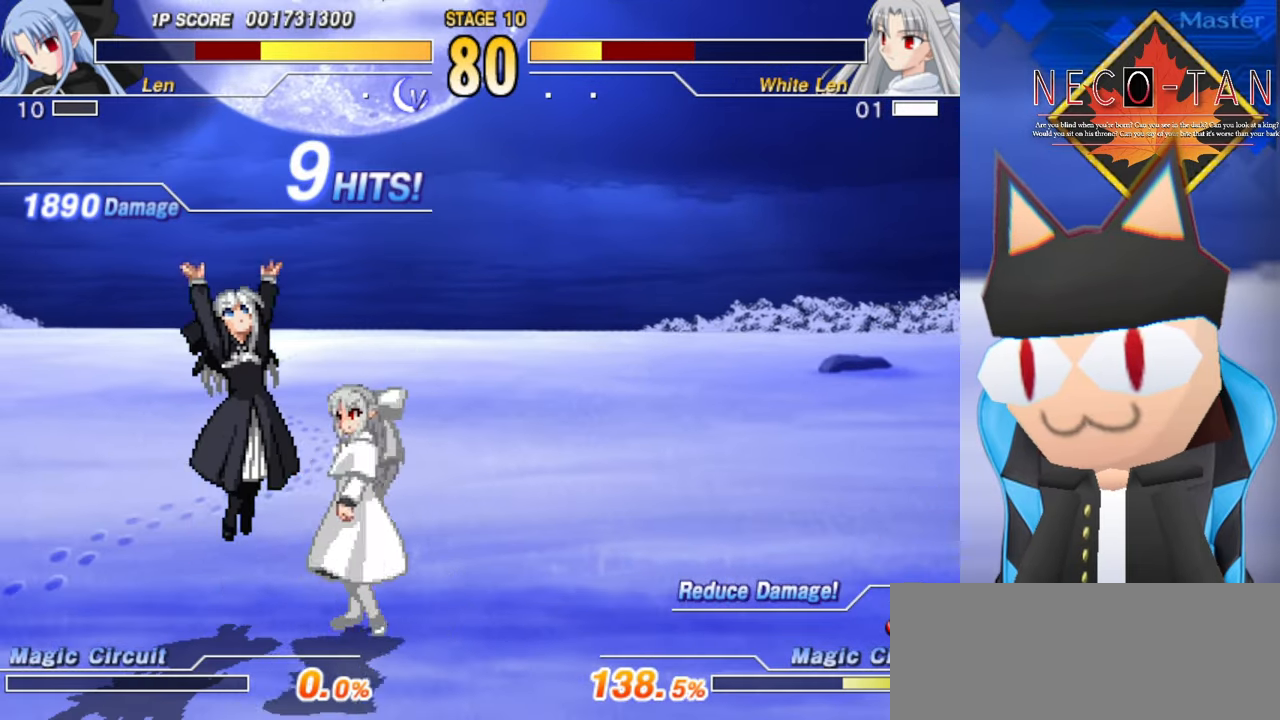
{"buttons": [], "left_stick": "up-right", "events": [[50, "left_stick", "up-right"], [167, "CIRCLE", "down"], [417, "CIRCLE", "up"]]}
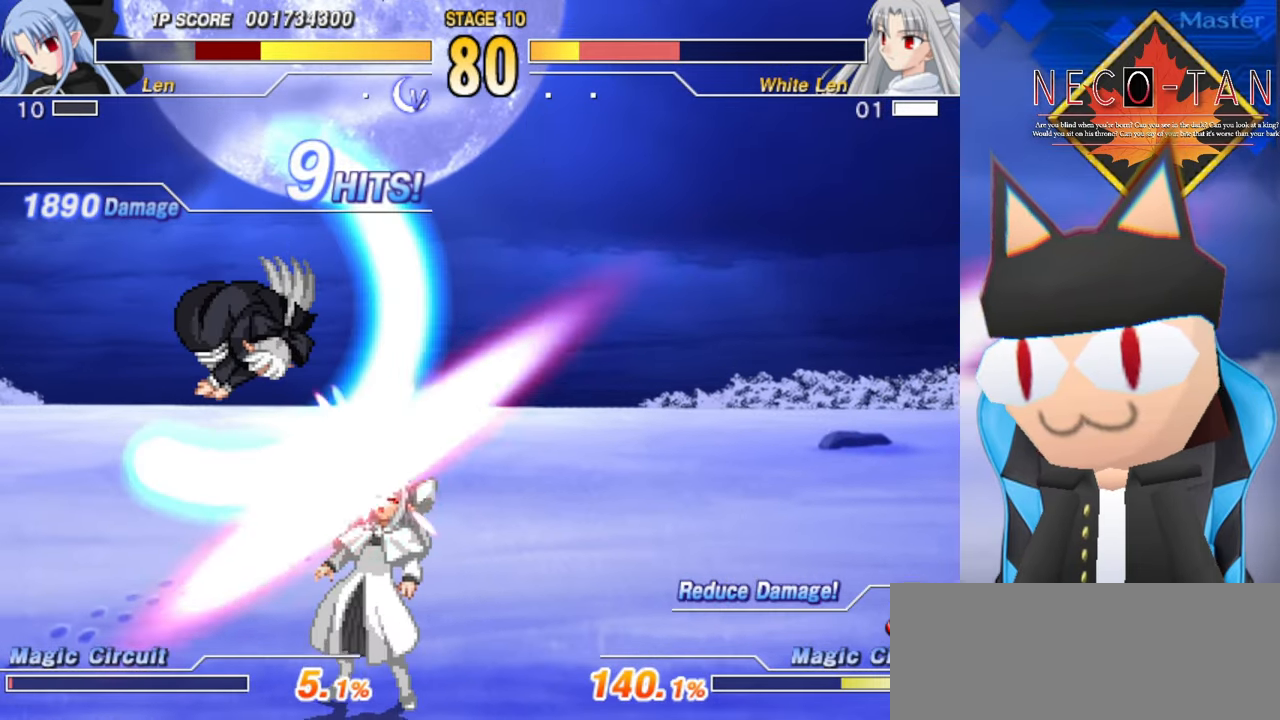
{"buttons": ["CIRCLE"], "left_stick": "up", "events": [[34, "L2", "down"], [100, "L2", "up"], [167, "L2", "down"], [234, "L2", "up"], [300, "L2", "down"], [384, "L2", "up"], [417, "CIRCLE", "down"], [417, "left_stick", "up"]]}
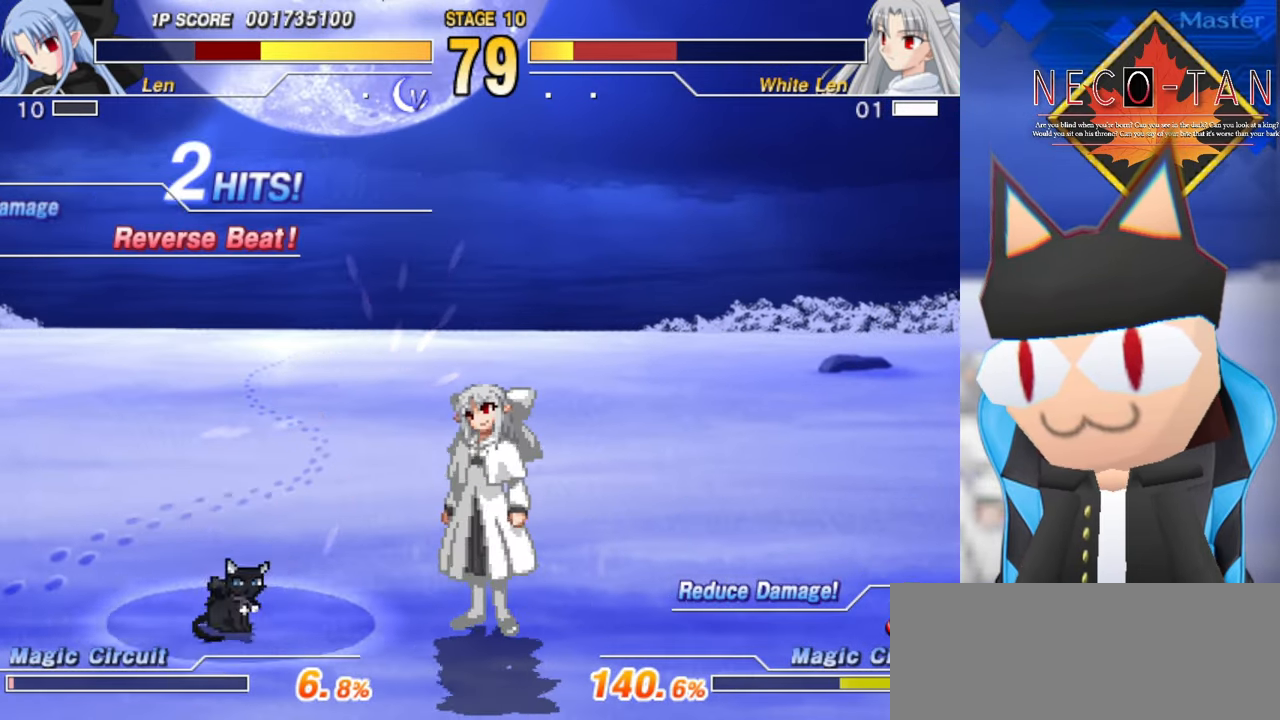
{"buttons": ["R2"], "left_stick": "right", "events": [[17, "CIRCLE", "up"], [34, "left_stick", "up-left"], [50, "CIRCLE", "down"], [134, "CIRCLE", "up"], [184, "CIRCLE", "down"], [250, "left_stick", "up-right"], [267, "CIRCLE", "up"], [350, "R2", "down"], [417, "R2", "up"], [450, "R2", "down"], [484, "left_stick", "right"]]}
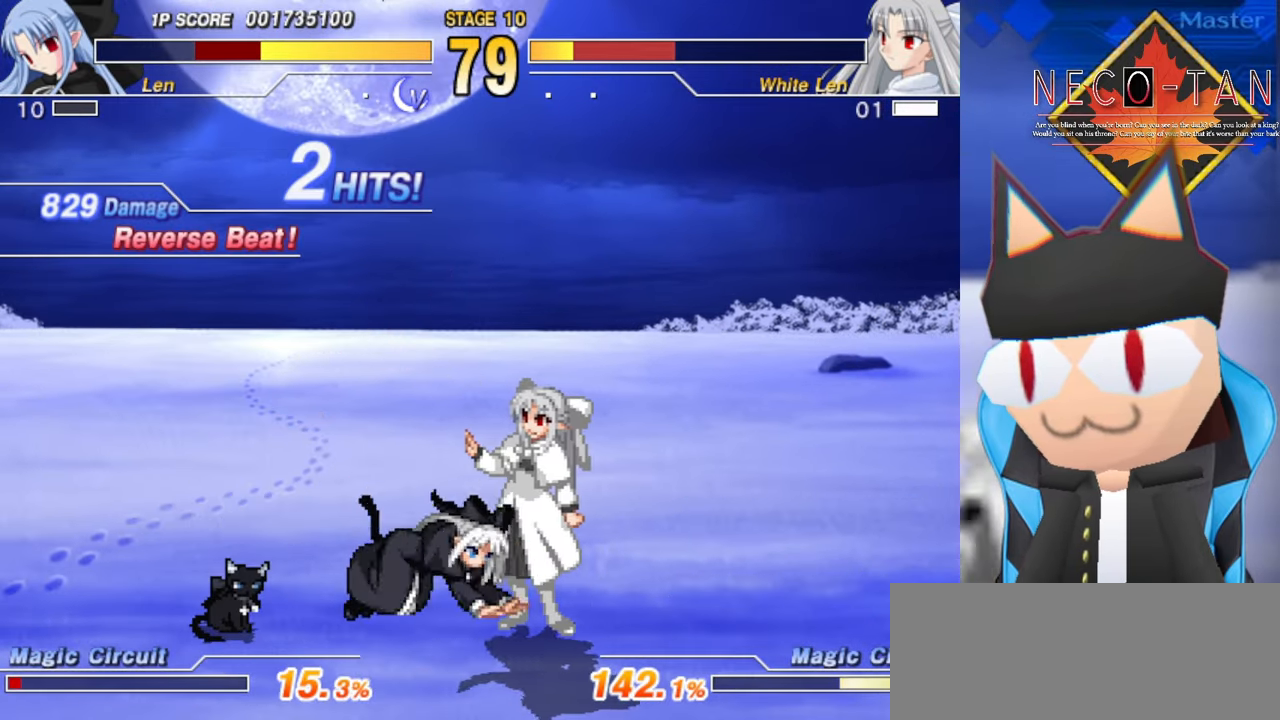
{"buttons": ["R2"], "left_stick": "right", "events": [[34, "R2", "up"], [100, "R2", "down"], [167, "R2", "up"], [217, "R2", "down"], [300, "R2", "up"], [333, "R2", "down"], [416, "R2", "up"], [483, "R2", "down"]]}
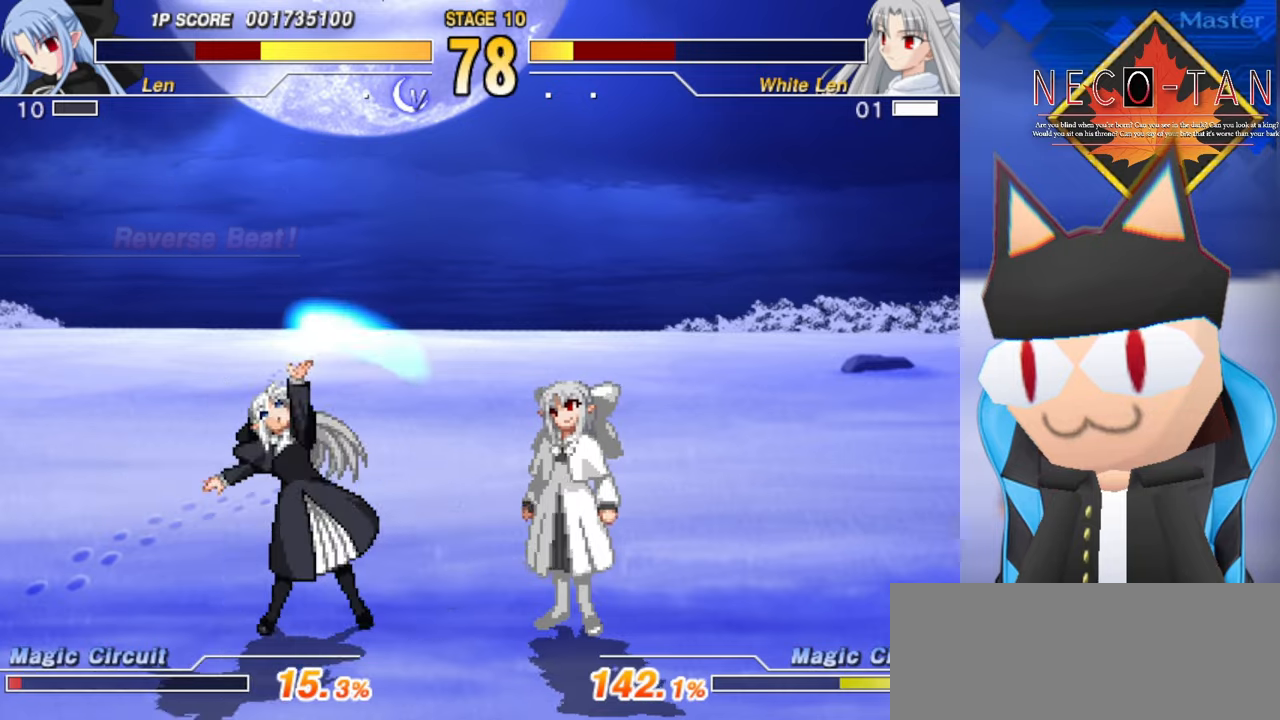
{"buttons": [], "left_stick": "up-left", "events": [[100, "R2", "up"], [500, "left_stick", "up-left"]]}
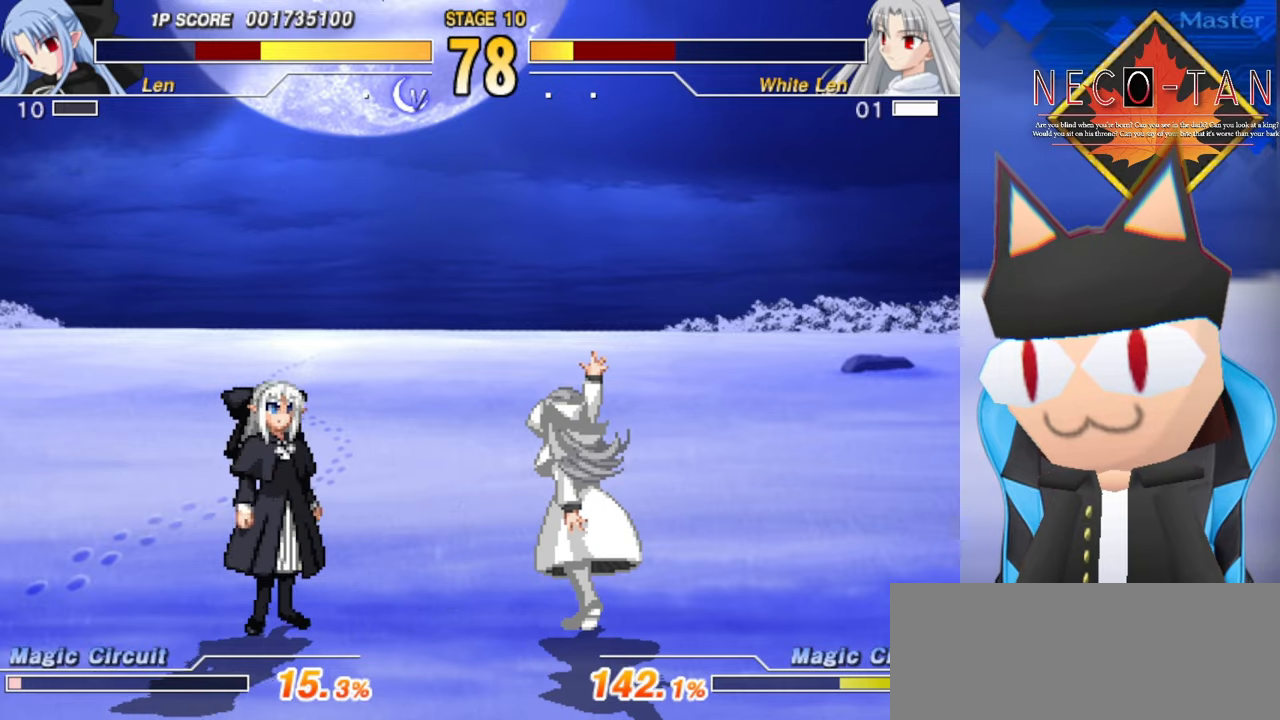
{"buttons": ["R2"], "left_stick": "up-right", "events": [[83, "CIRCLE", "down"], [166, "CIRCLE", "up"], [333, "R2", "down"], [366, "left_stick", "right"], [400, "R2", "up"], [416, "left_stick", "up-right"], [466, "R2", "down"]]}
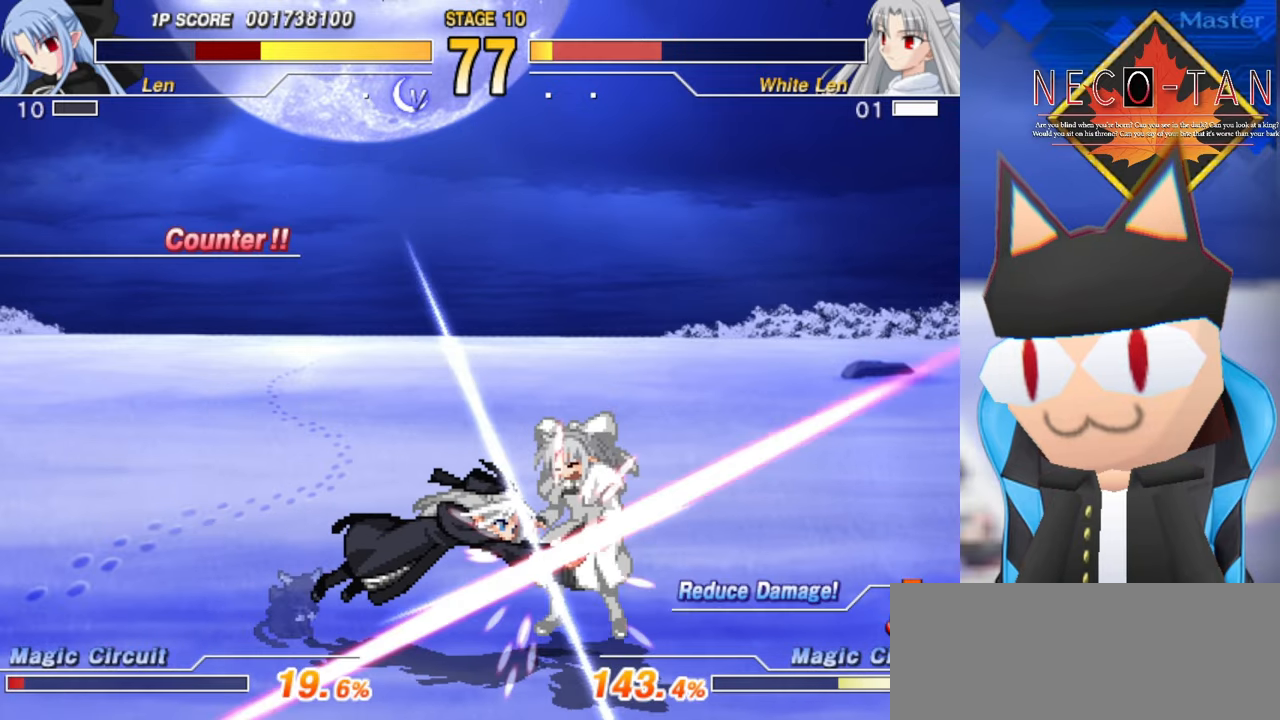
{"buttons": ["L2"], "left_stick": "down-left", "events": [[33, "R2", "up"], [100, "R2", "down"], [150, "R2", "up"], [233, "R2", "down"], [283, "R2", "up"], [400, "left_stick", "down-left"], [500, "L2", "down"]]}
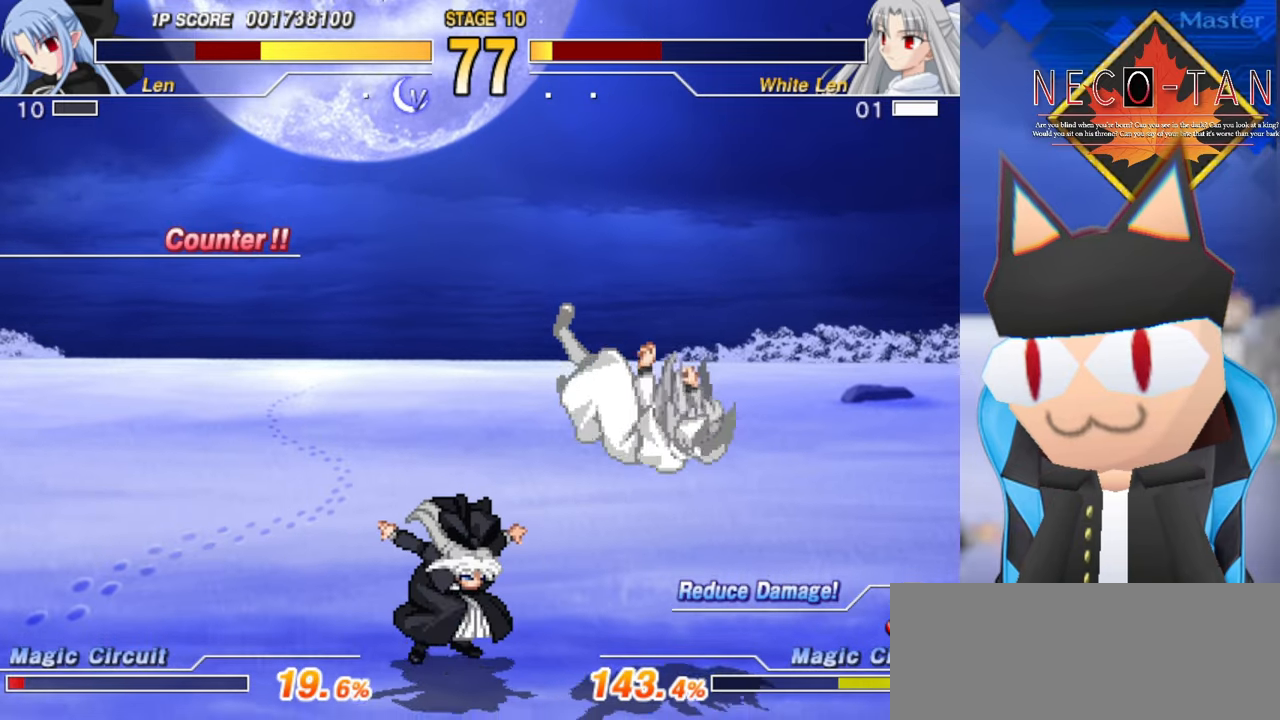
{"buttons": [], "left_stick": "center", "events": [[83, "L2", "up"], [166, "L2", "down"], [166, "left_stick", "center"], [250, "L2", "up"], [366, "L2", "down"], [383, "L2", "up"]]}
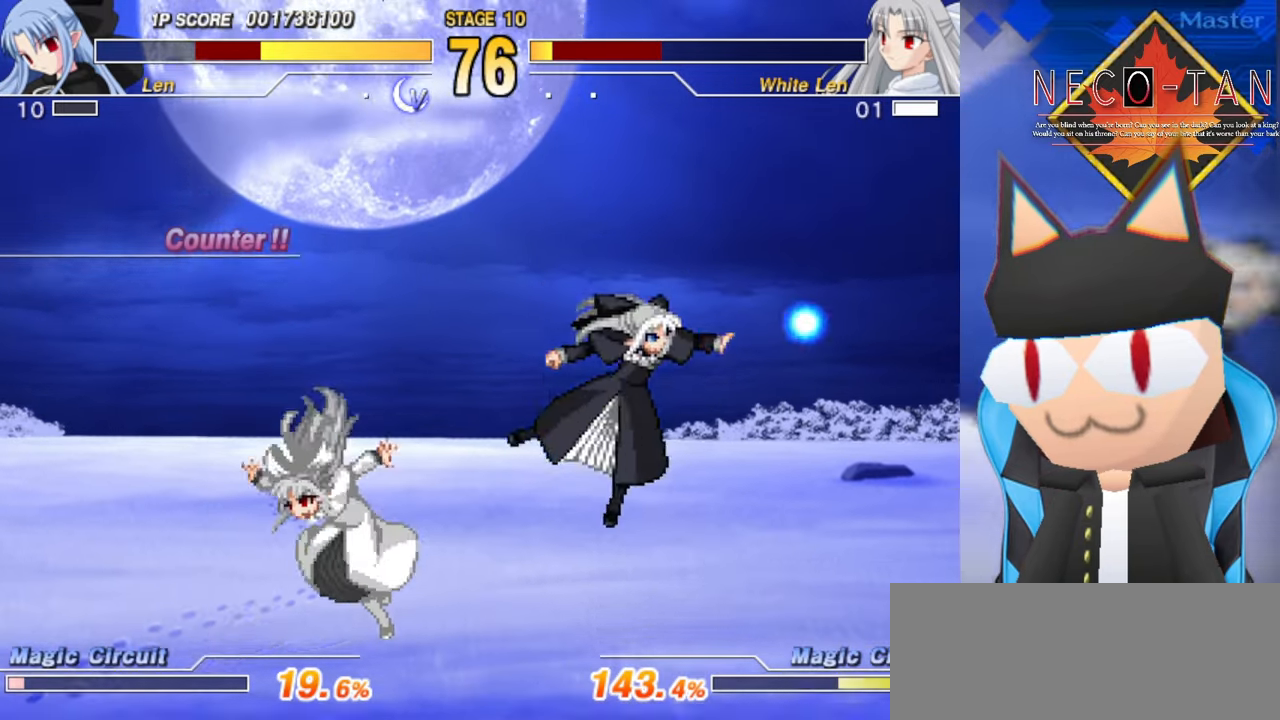
{"buttons": ["CIRCLE"], "left_stick": "left", "events": [[166, "left_stick", "left"], [350, "CIRCLE", "down"]]}
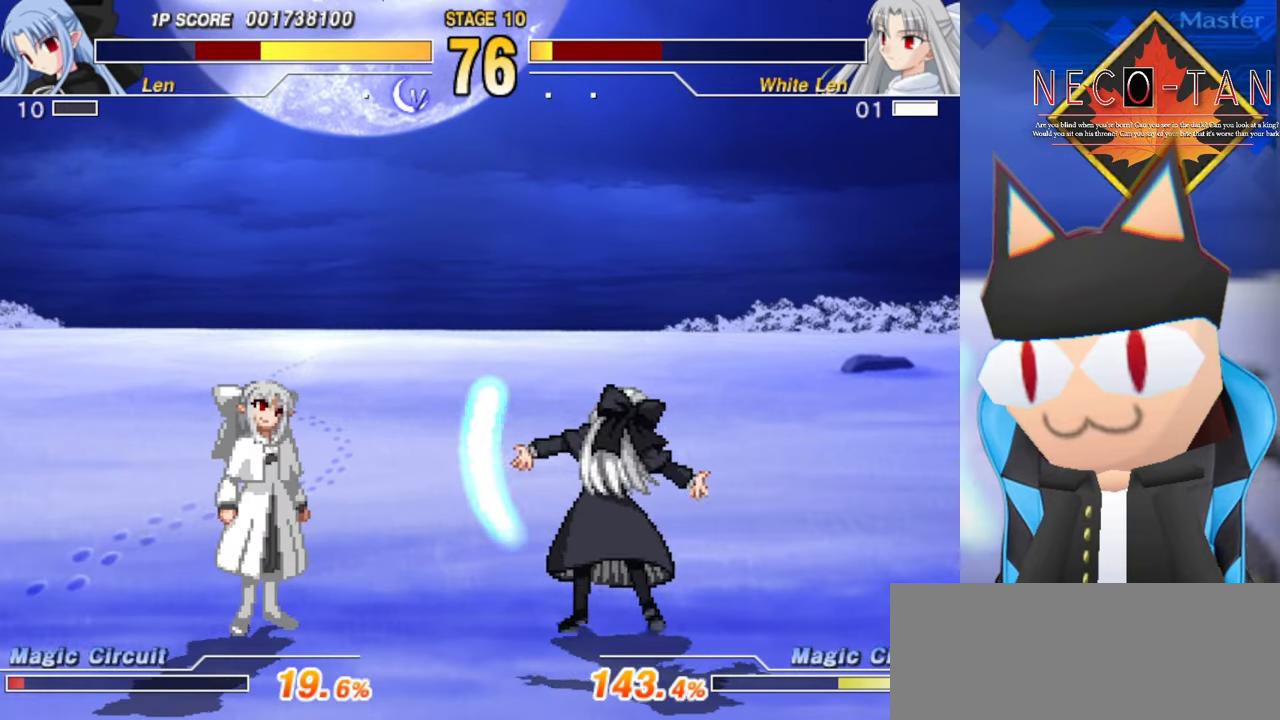
{"buttons": [], "left_stick": "left", "events": [[300, "CIRCLE", "up"]]}
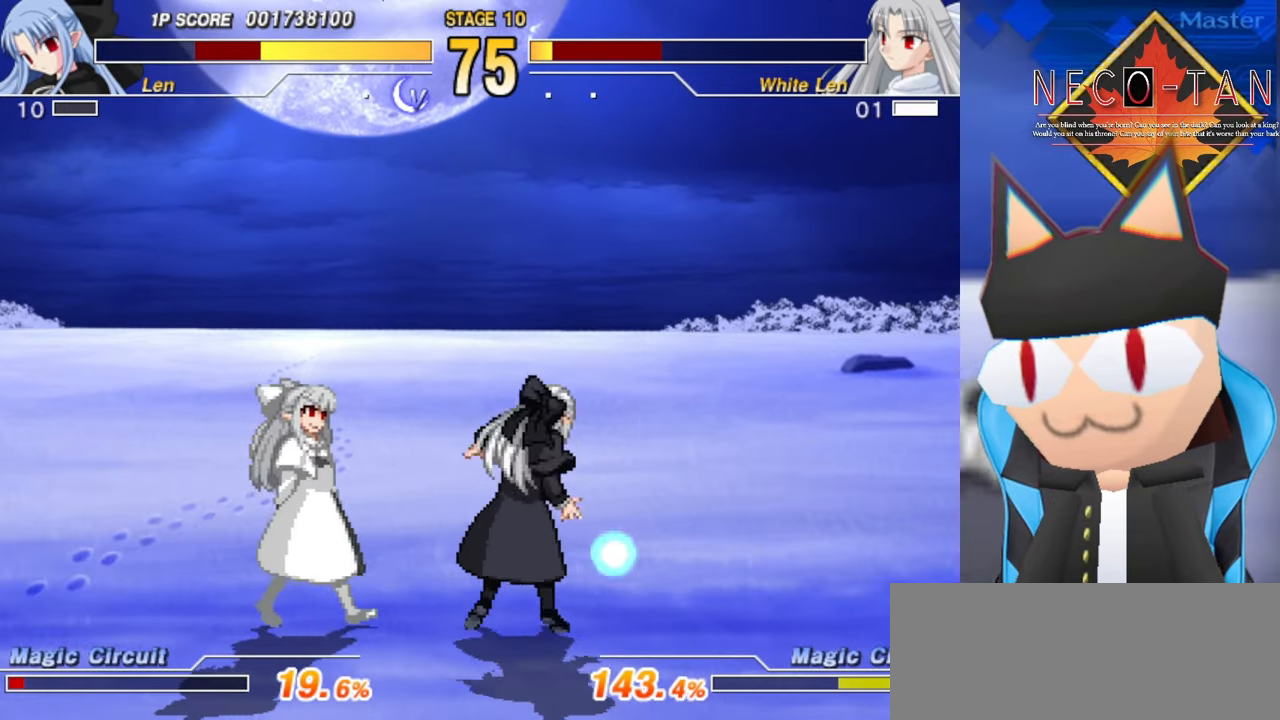
{"buttons": [], "left_stick": "left", "events": [[116, "CIRCLE", "down"], [183, "CIRCLE", "up"], [233, "CIRCLE", "down"], [333, "CIRCLE", "up"], [366, "CIRCLE", "down"], [466, "CIRCLE", "up"]]}